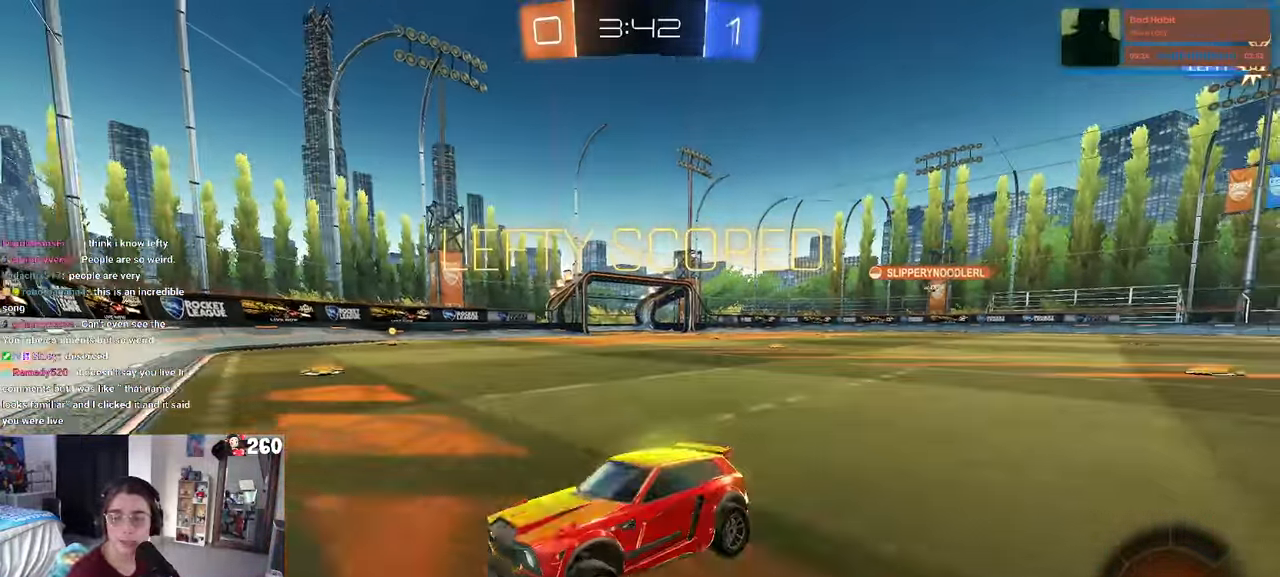
Gameplay with a controller (PlayStation layout); each line is a JSON object with the inputs held at the frame after it (dt_ms = milliseconds from this image to that frame). "events" lists button and stick changes between this image and that frame as [ms after this image, input, new state], when the widget could be followed in between. Not read: R2.
{"dt_ms": 1000, "buttons": ["CROSS"], "left_stick": "center", "right_stick": "center"}
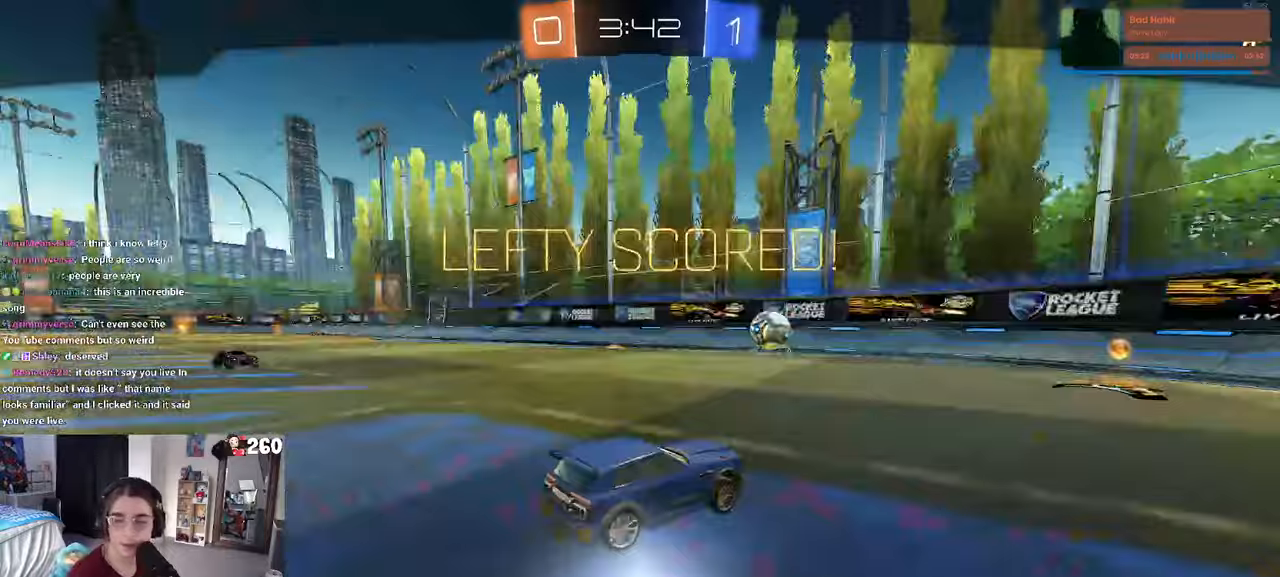
{"dt_ms": 500, "buttons": ["CROSS"], "left_stick": "center", "right_stick": "center"}
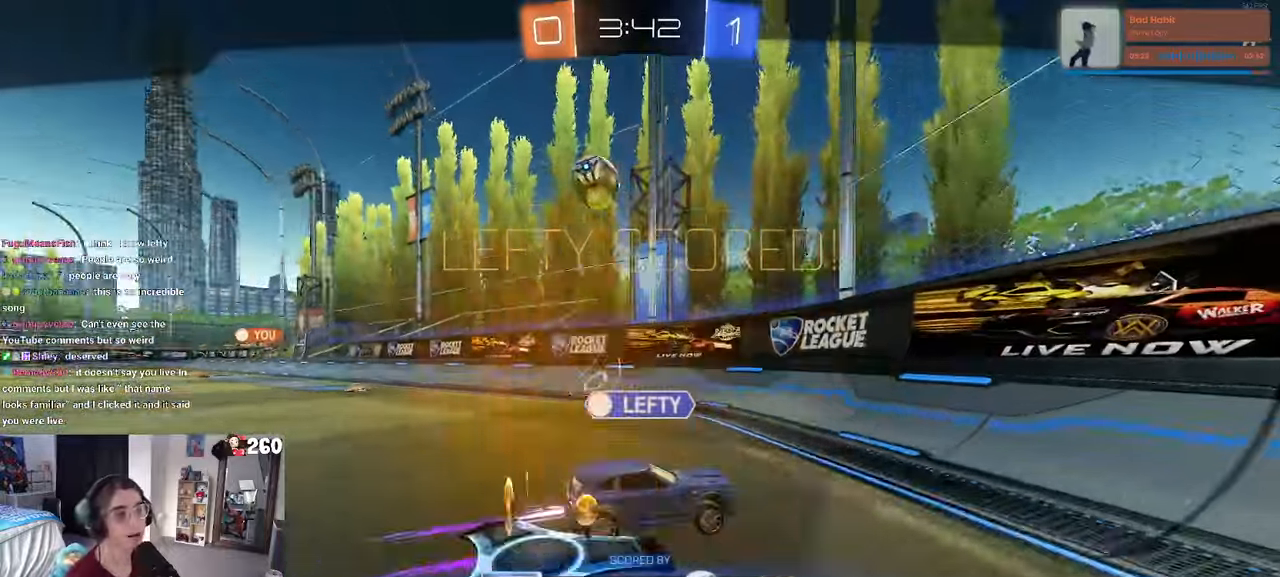
{"dt_ms": 500, "buttons": [], "left_stick": "center", "right_stick": "center", "events": [[17, "CROSS", "up"], [133, "CROSS", "down"], [317, "CROSS", "up"]]}
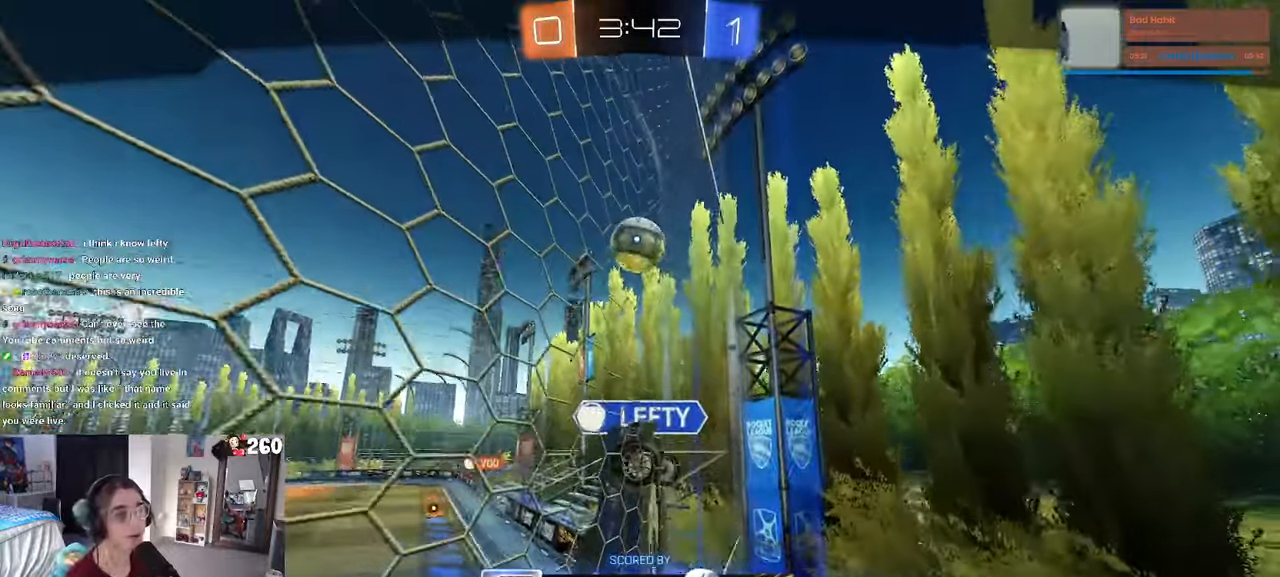
{"dt_ms": 500, "buttons": [], "left_stick": "center", "right_stick": "center", "events": []}
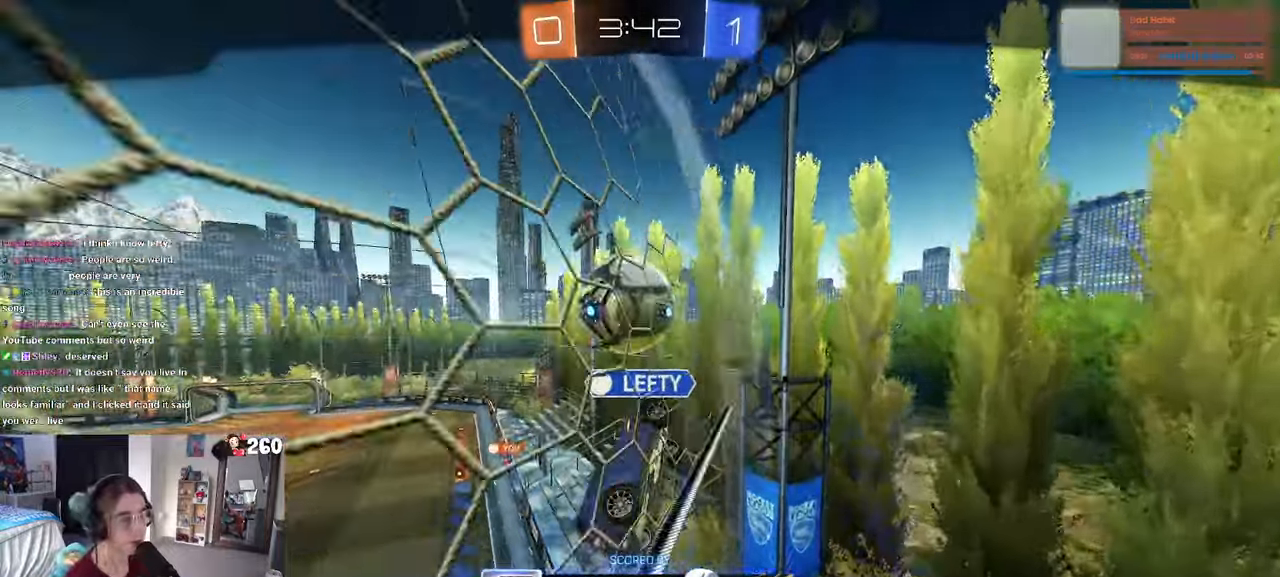
{"dt_ms": 500, "buttons": [], "left_stick": "center", "right_stick": "center", "events": []}
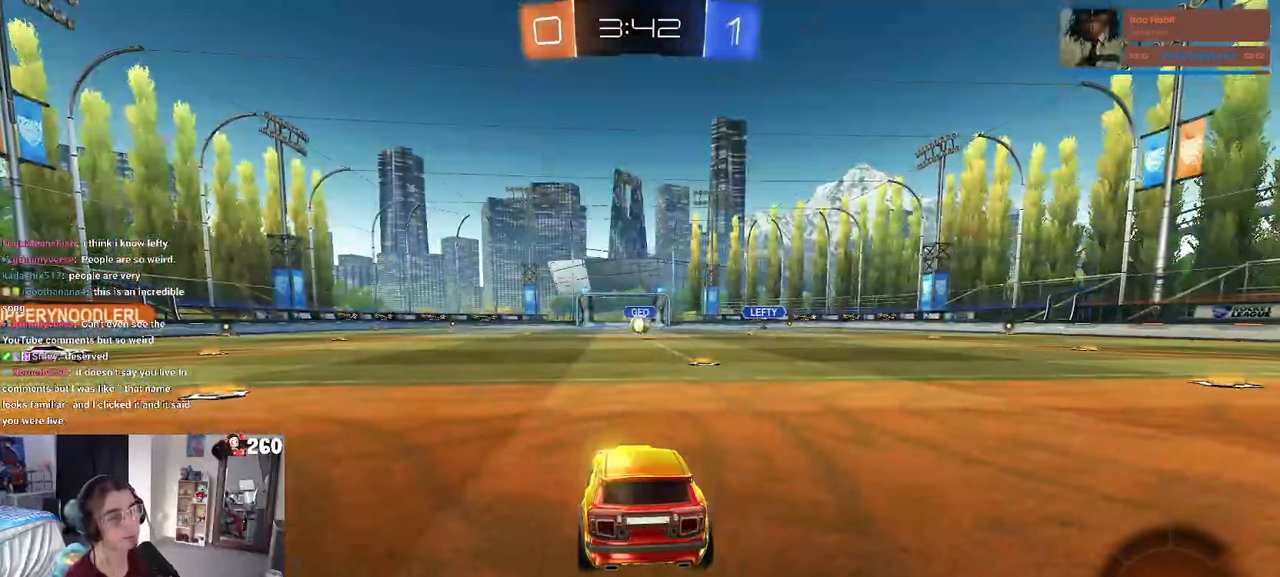
{"dt_ms": 500, "buttons": [], "left_stick": "center", "right_stick": "center", "events": []}
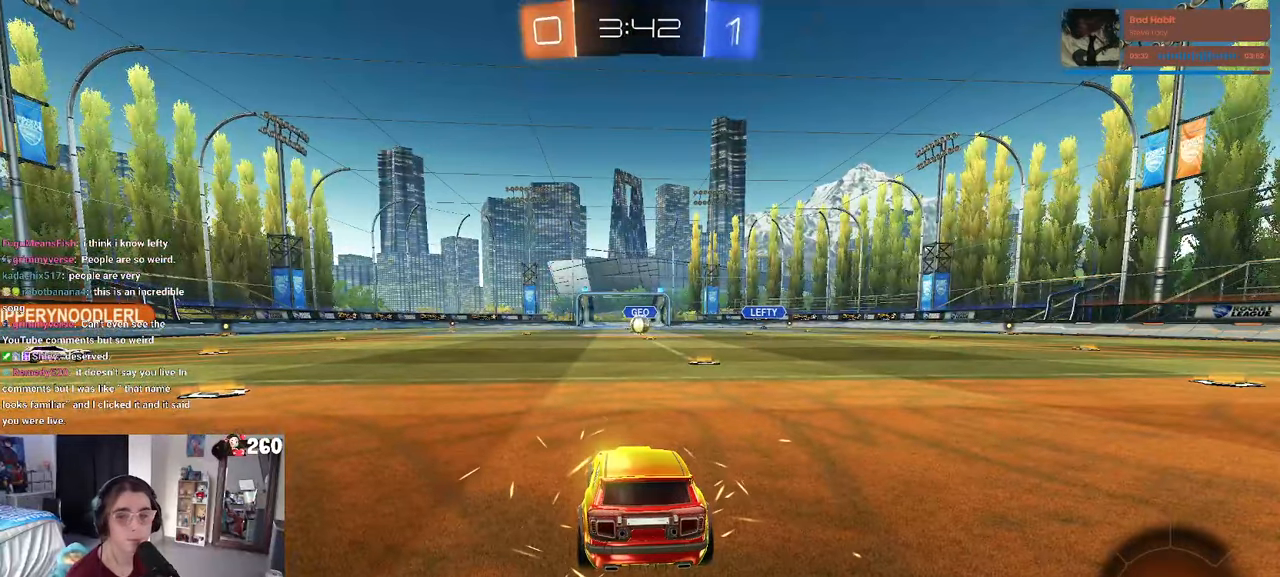
{"dt_ms": 500, "buttons": [], "left_stick": "center", "right_stick": "center", "events": []}
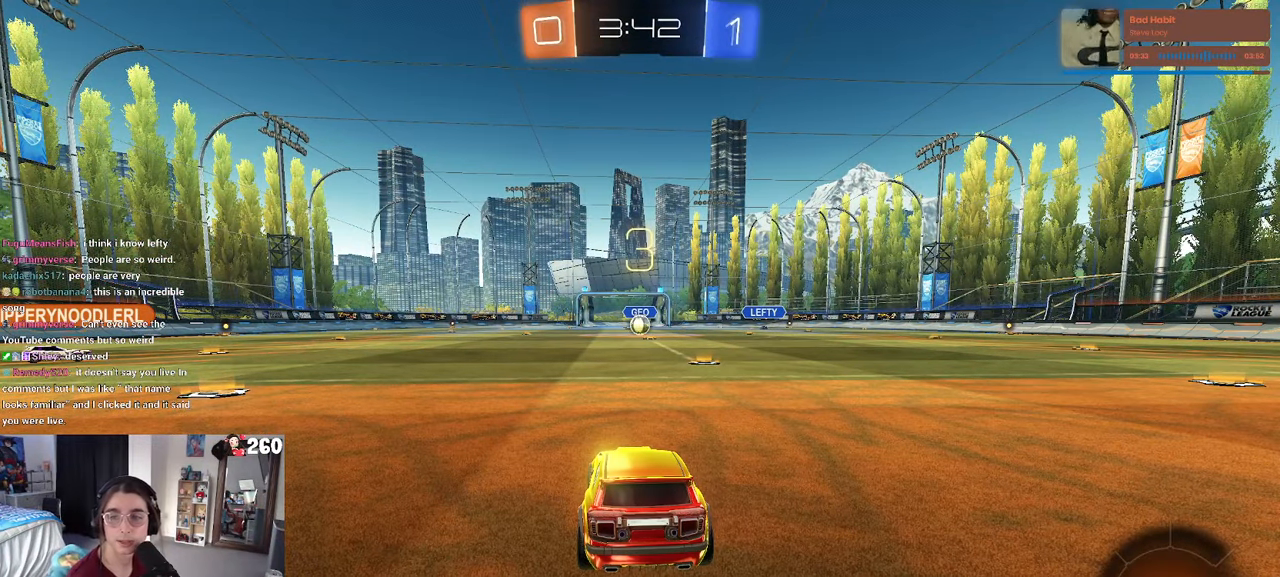
{"dt_ms": 500, "buttons": [], "left_stick": "center", "right_stick": "center", "events": []}
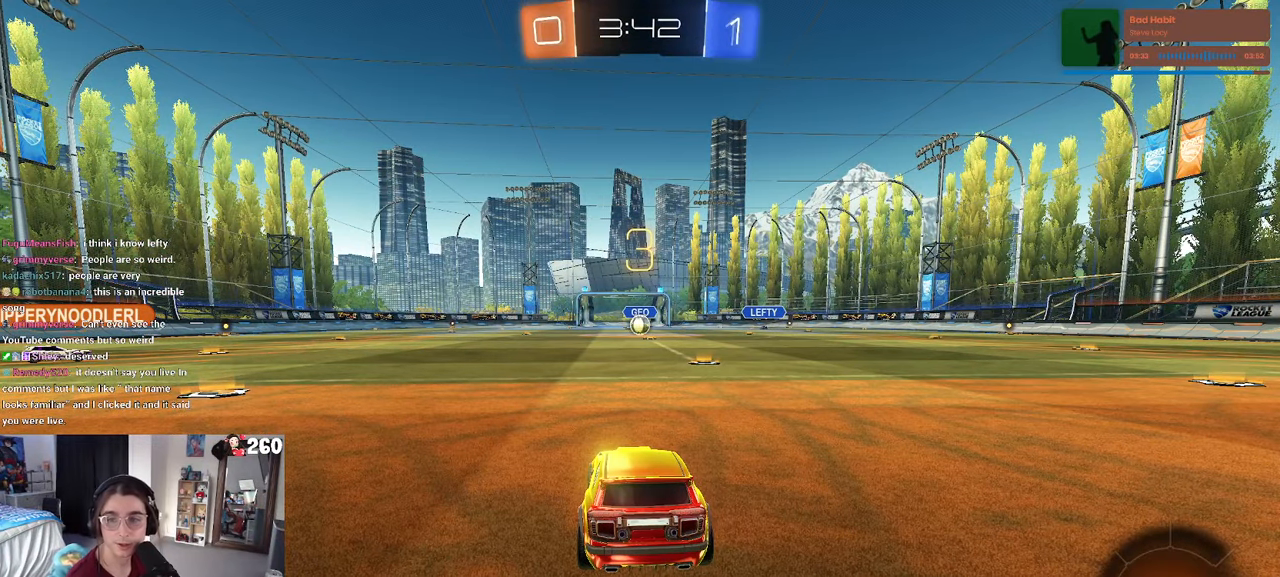
{"dt_ms": 500, "buttons": [], "left_stick": "center", "right_stick": "center", "events": []}
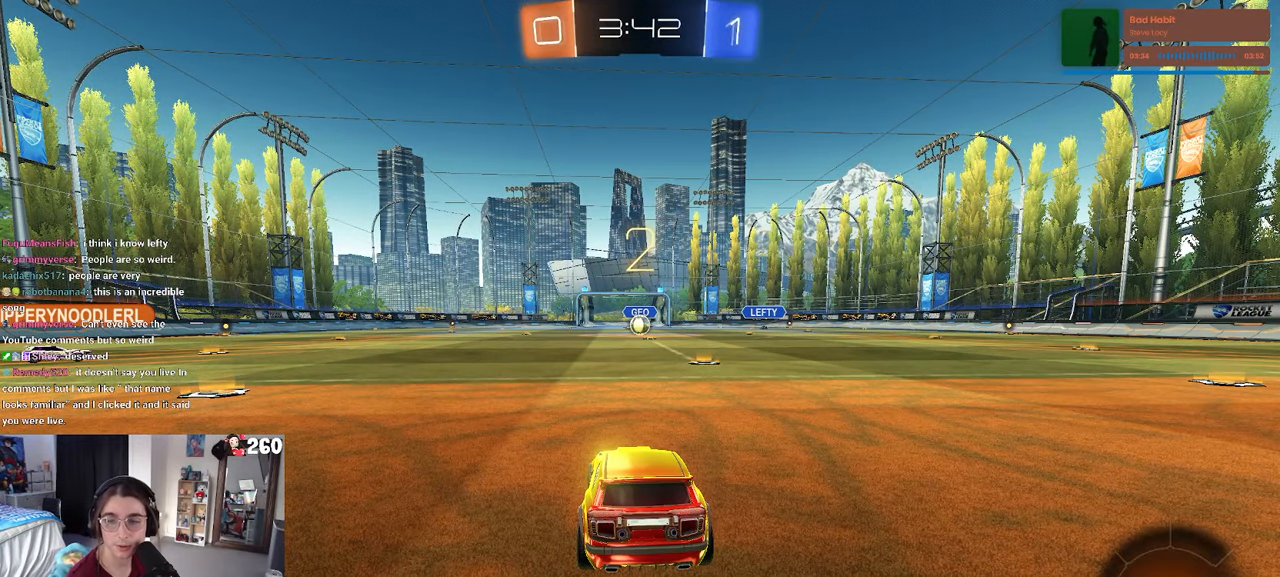
{"dt_ms": 500, "buttons": [], "left_stick": "center", "right_stick": "center", "events": []}
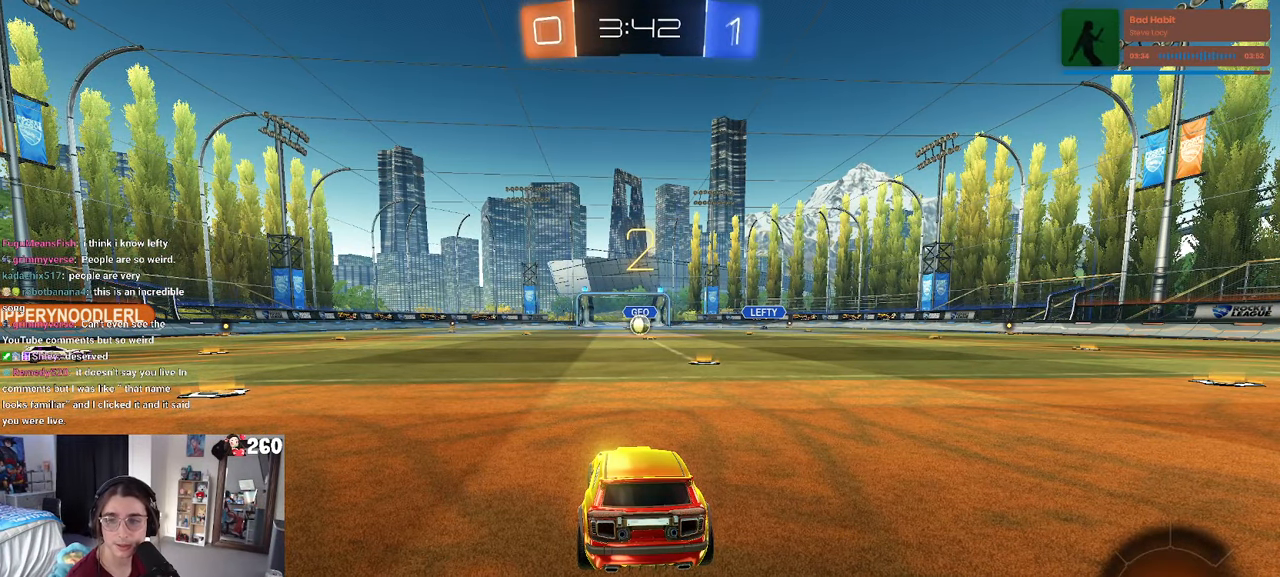
{"dt_ms": 500, "buttons": [], "left_stick": "center", "right_stick": "center", "events": []}
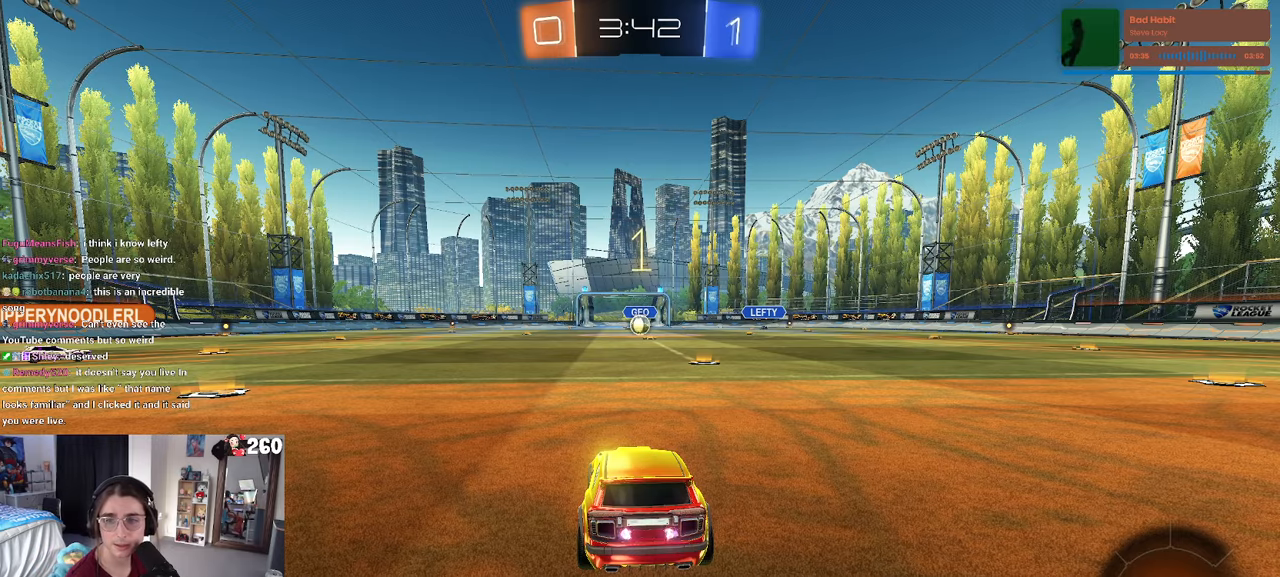
{"dt_ms": 500, "buttons": [], "left_stick": "center", "right_stick": "center", "events": []}
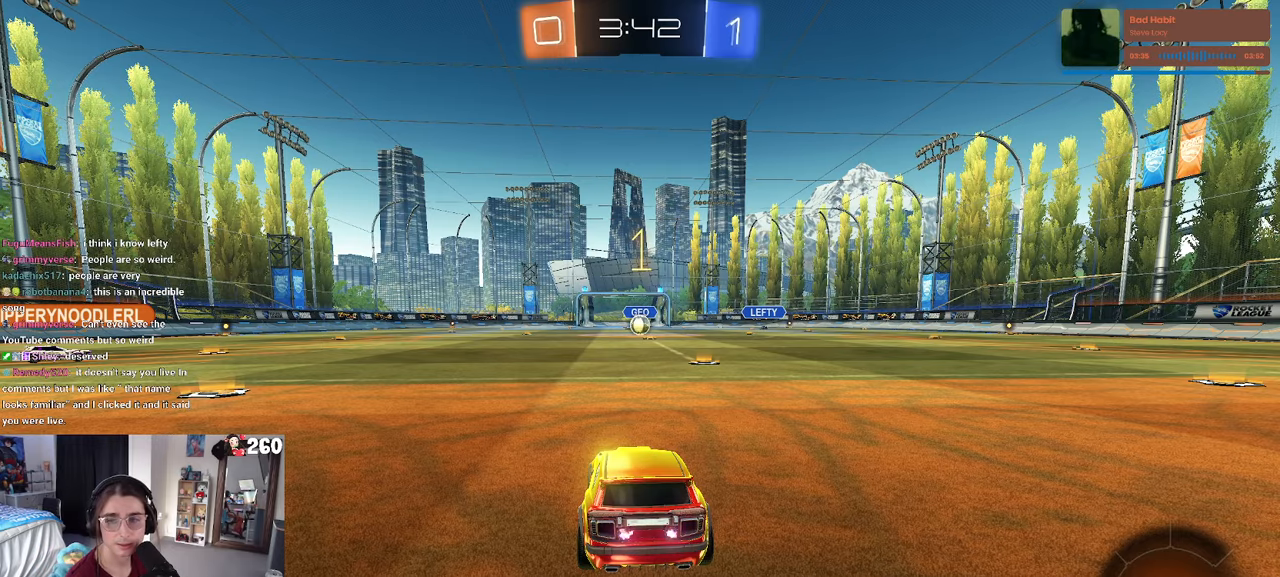
{"dt_ms": 500, "buttons": [], "left_stick": "center", "right_stick": "center", "events": [[234, "R1", "down"], [267, "left_stick", "right"], [434, "left_stick", "center"], [500, "R1", "up"]]}
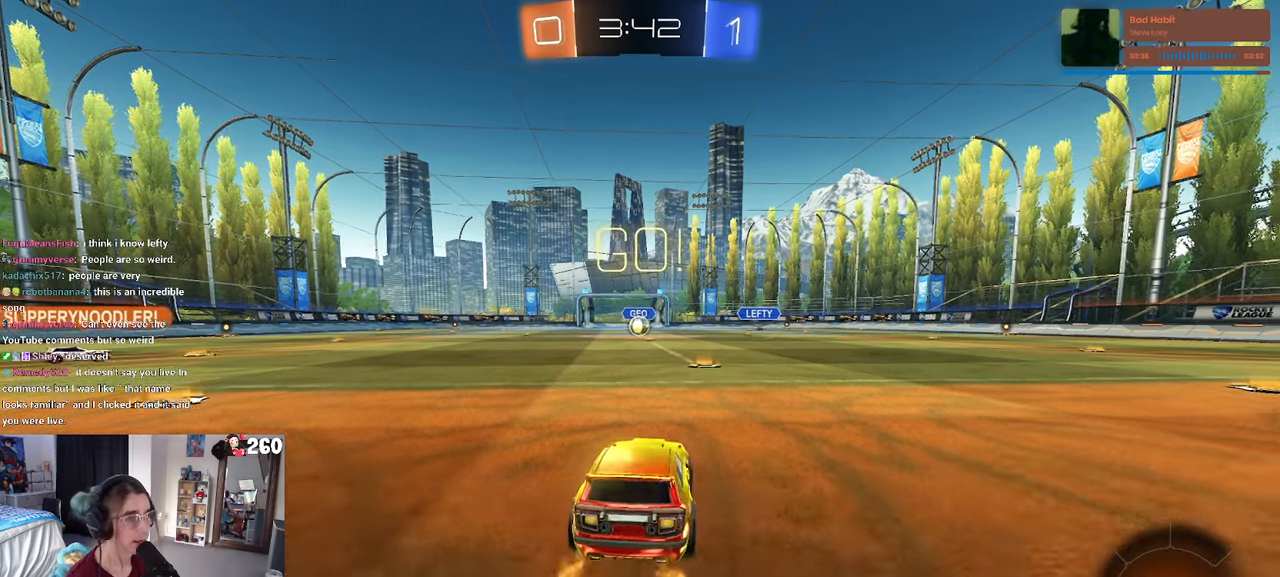
{"dt_ms": 500, "buttons": ["CROSS", "SQUARE"], "left_stick": "down-left", "right_stick": "center", "events": [[150, "left_stick", "right"], [284, "CROSS", "down"], [317, "left_stick", "up-left"], [384, "CROSS", "up"], [434, "CROSS", "down"], [500, "SQUARE", "down"], [500, "left_stick", "down-left"]]}
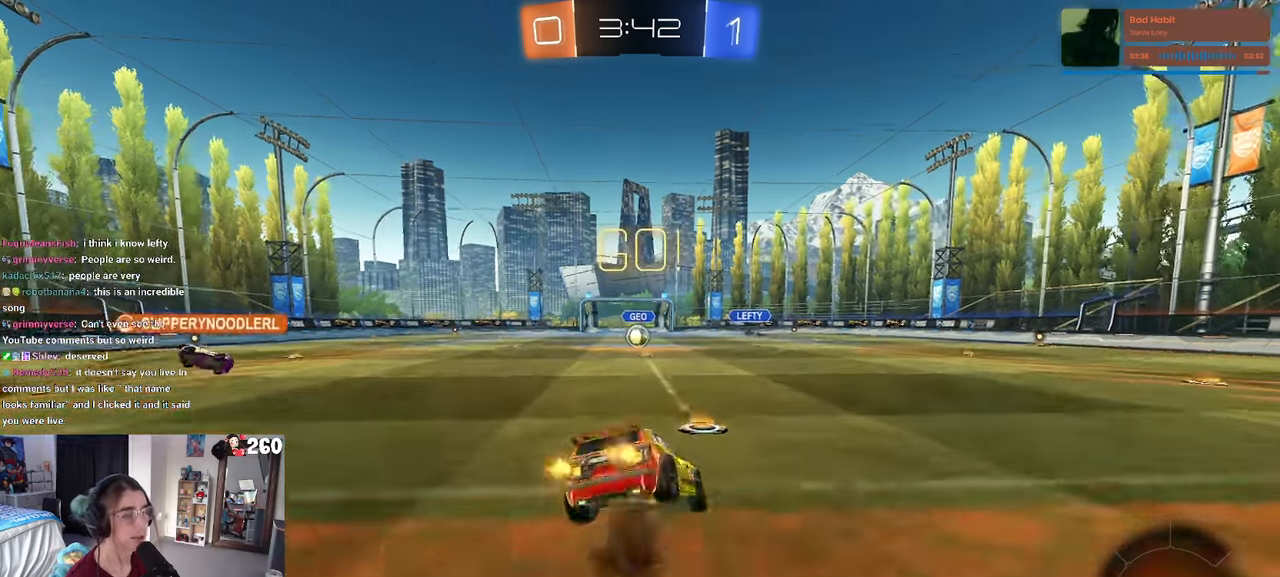
{"dt_ms": 500, "buttons": ["SQUARE"], "left_stick": "down-left", "right_stick": "center", "events": [[17, "left_stick", "down"], [34, "CROSS", "up"], [234, "left_stick", "down-left"]]}
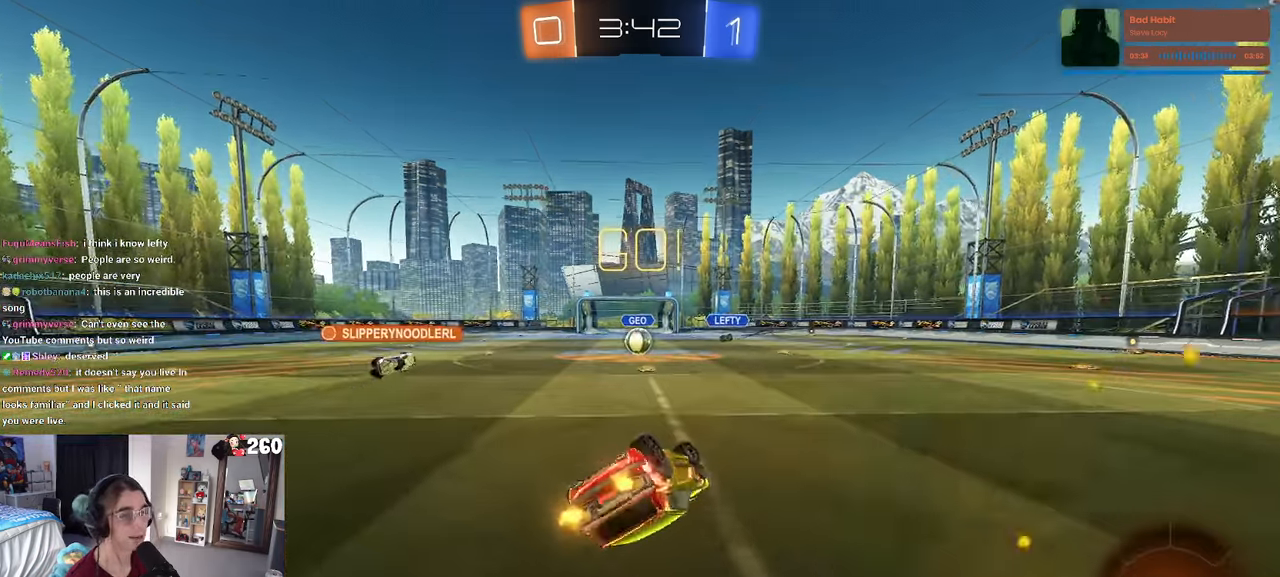
{"dt_ms": 500, "buttons": [], "left_stick": "center", "right_stick": "center", "events": [[334, "SQUARE", "up"], [400, "left_stick", "center"]]}
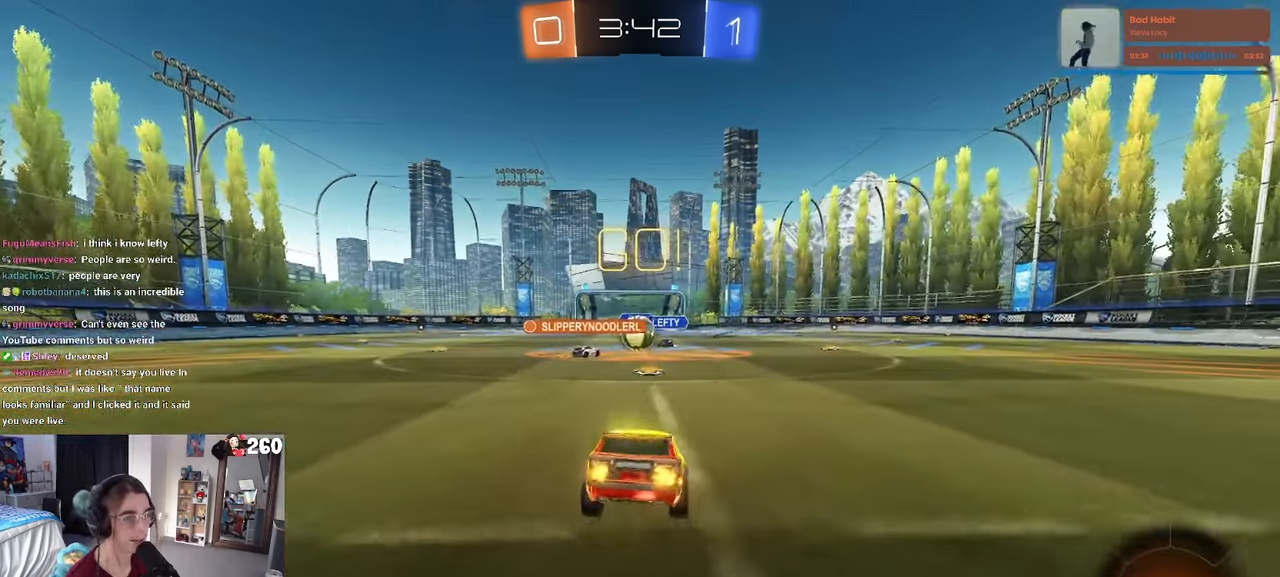
{"dt_ms": 500, "buttons": ["SQUARE"], "left_stick": "right", "right_stick": "center", "events": [[367, "left_stick", "right"], [467, "SQUARE", "down"]]}
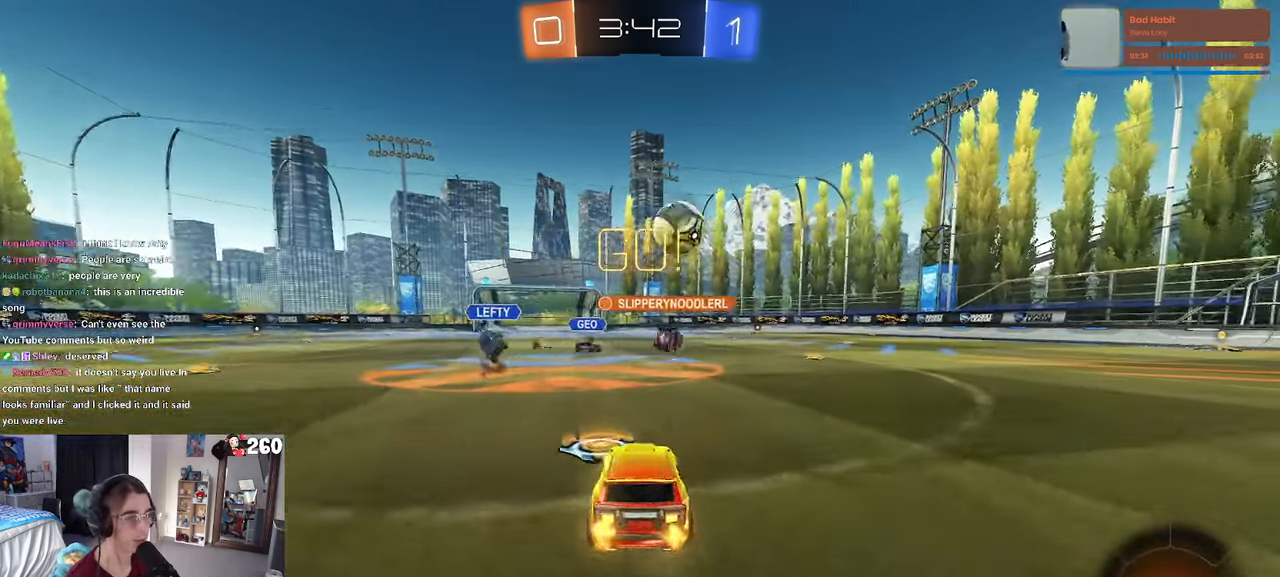
{"dt_ms": 500, "buttons": ["R1"], "left_stick": "right", "right_stick": "center", "events": [[50, "SQUARE", "up"], [367, "R1", "down"]]}
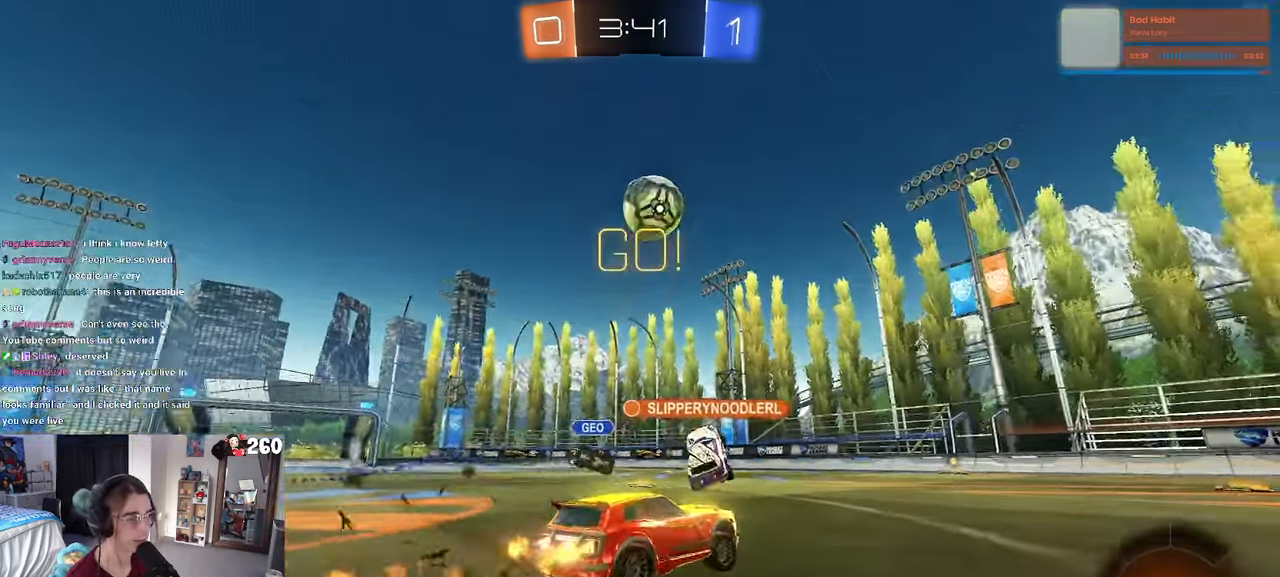
{"dt_ms": 500, "buttons": ["R1"], "left_stick": "center", "right_stick": "center", "events": [[484, "left_stick", "center"]]}
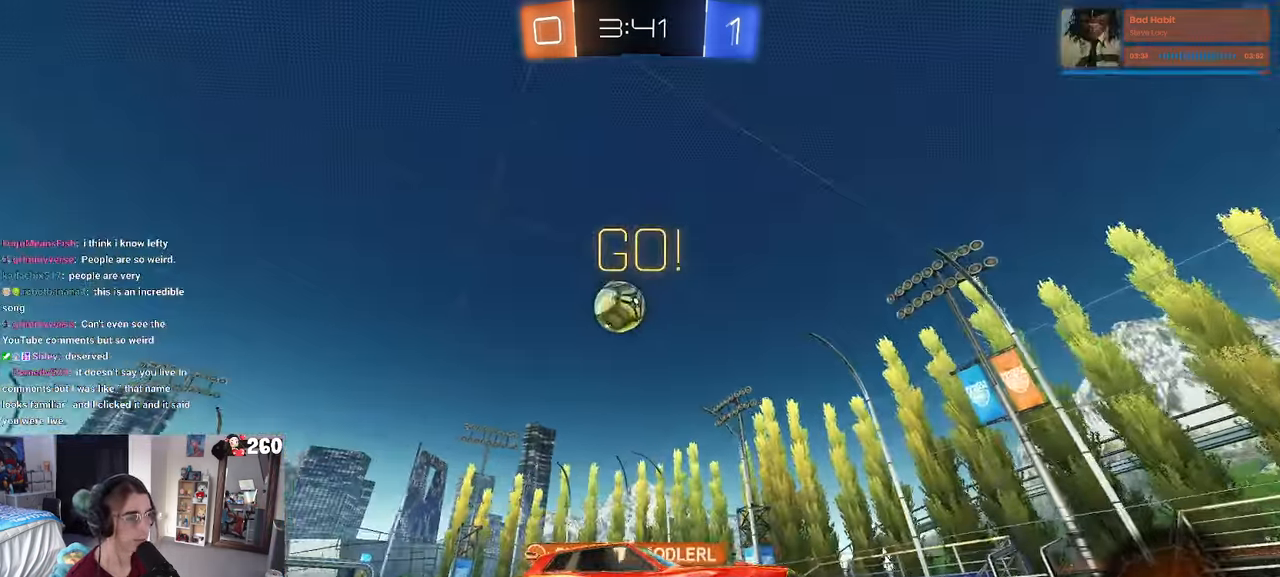
{"dt_ms": 500, "buttons": [], "left_stick": "left", "right_stick": "center", "events": [[150, "left_stick", "left"], [184, "R1", "up"]]}
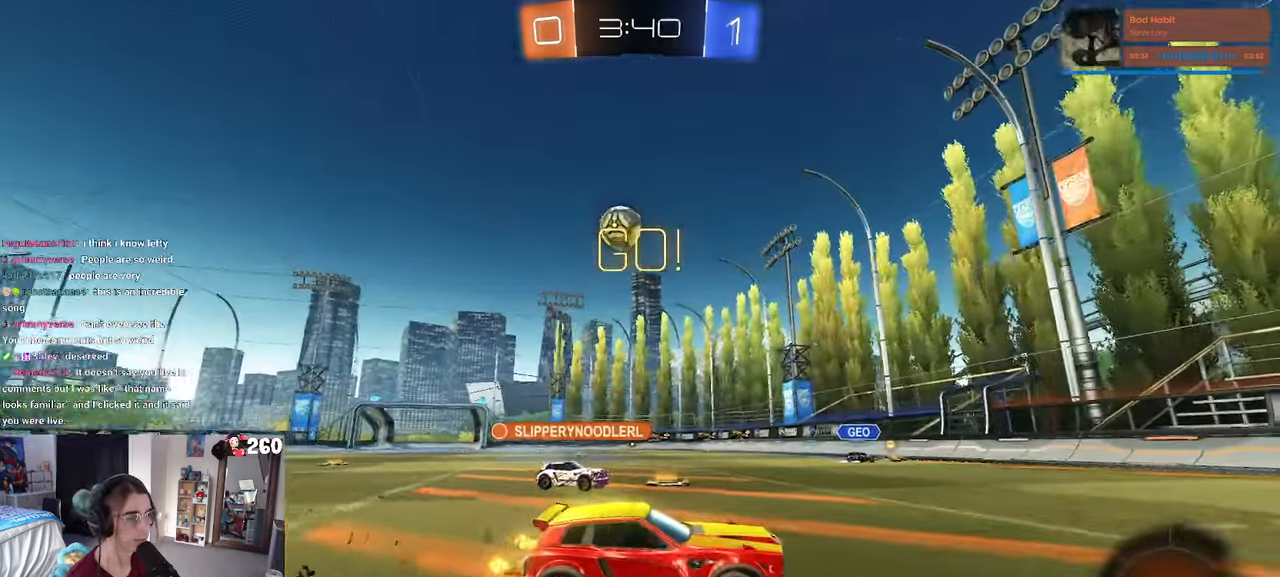
{"dt_ms": 500, "buttons": [], "left_stick": "left", "right_stick": "center", "events": [[200, "left_stick", "center"], [366, "left_stick", "left"]]}
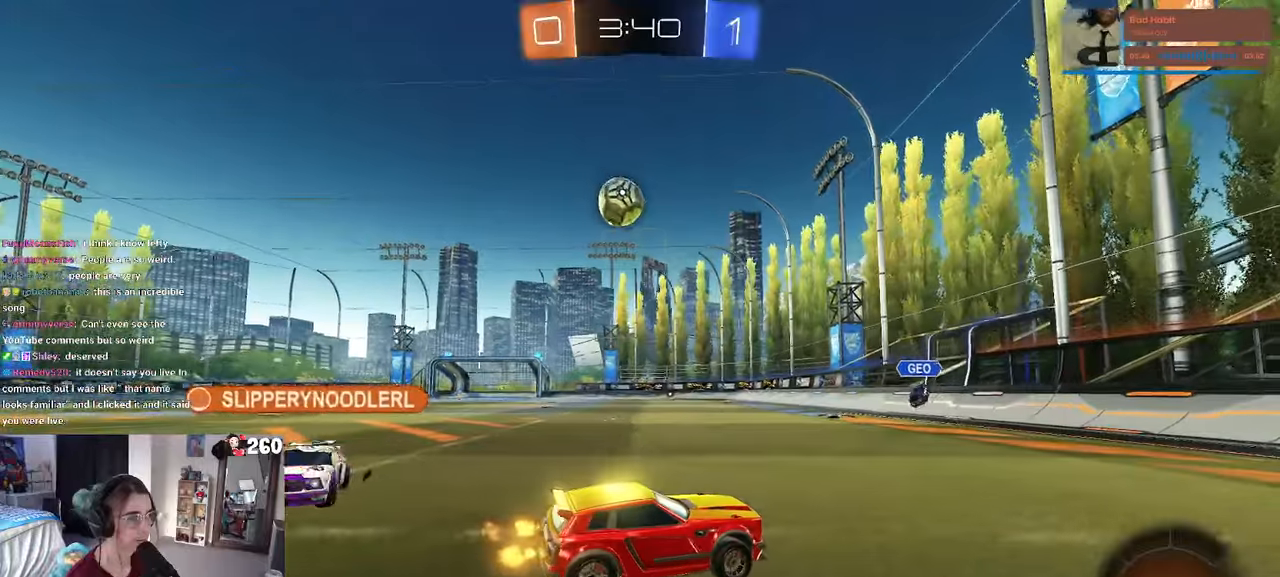
{"dt_ms": 500, "buttons": [], "left_stick": "left", "right_stick": "center", "events": [[233, "left_stick", "center"], [350, "left_stick", "left"]]}
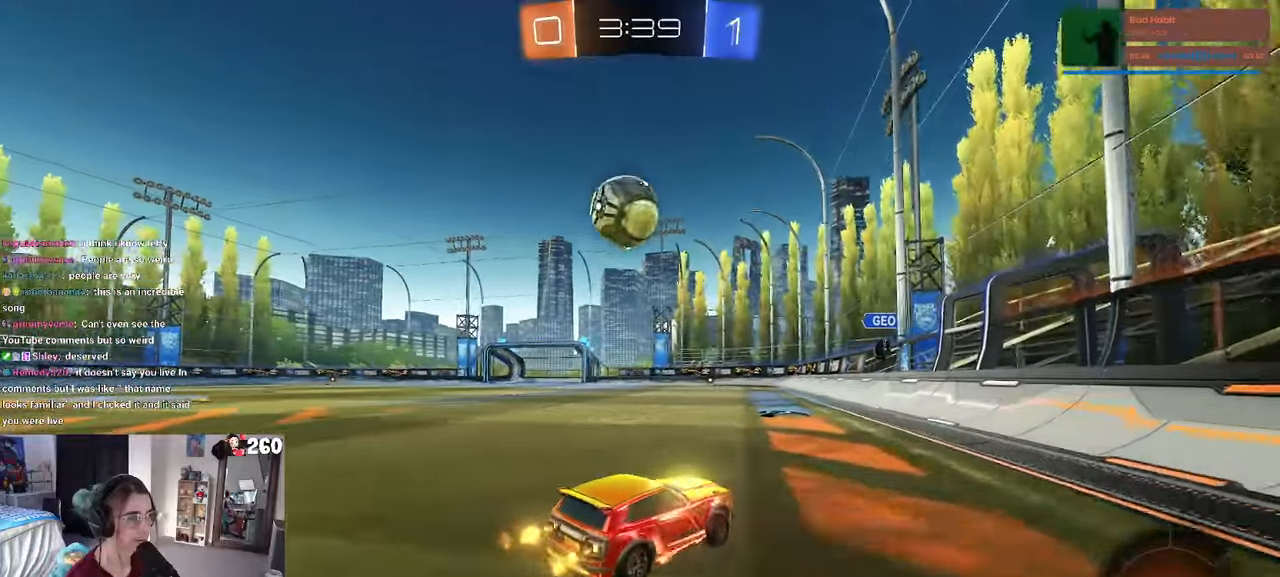
{"dt_ms": 1000, "buttons": ["SQUARE"], "left_stick": "down-left", "right_stick": "center"}